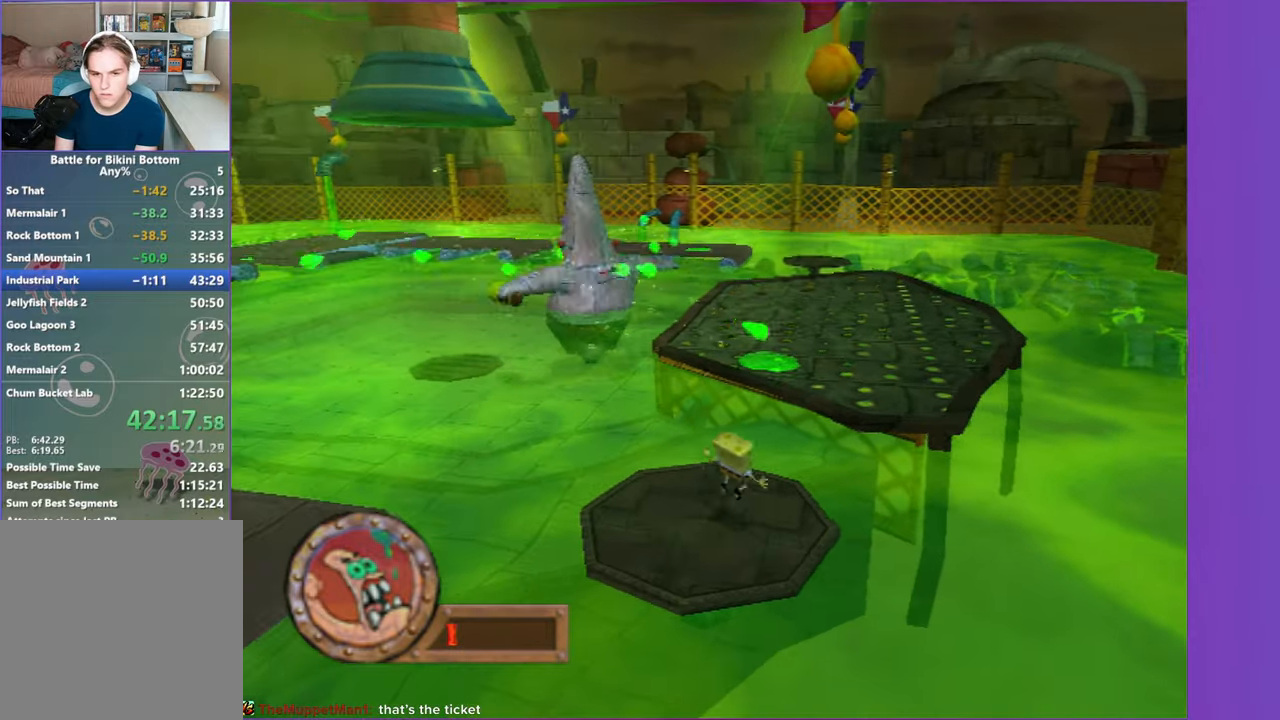
Gameplay with a controller (Xbox layout); each line is a JSON object with the inputs held at the frame after it. "button_events" lists button changes between this image and that frame as [ms after this image, input, new state], when the widget could be followed in between (sticks are given only as held states). Not read: L3 R3.
{"buttons": [], "left_stick": "up-right", "right_stick": "center", "button_events": [[17, "A", "up"], [233, "A", "down"], [450, "A", "up"]]}
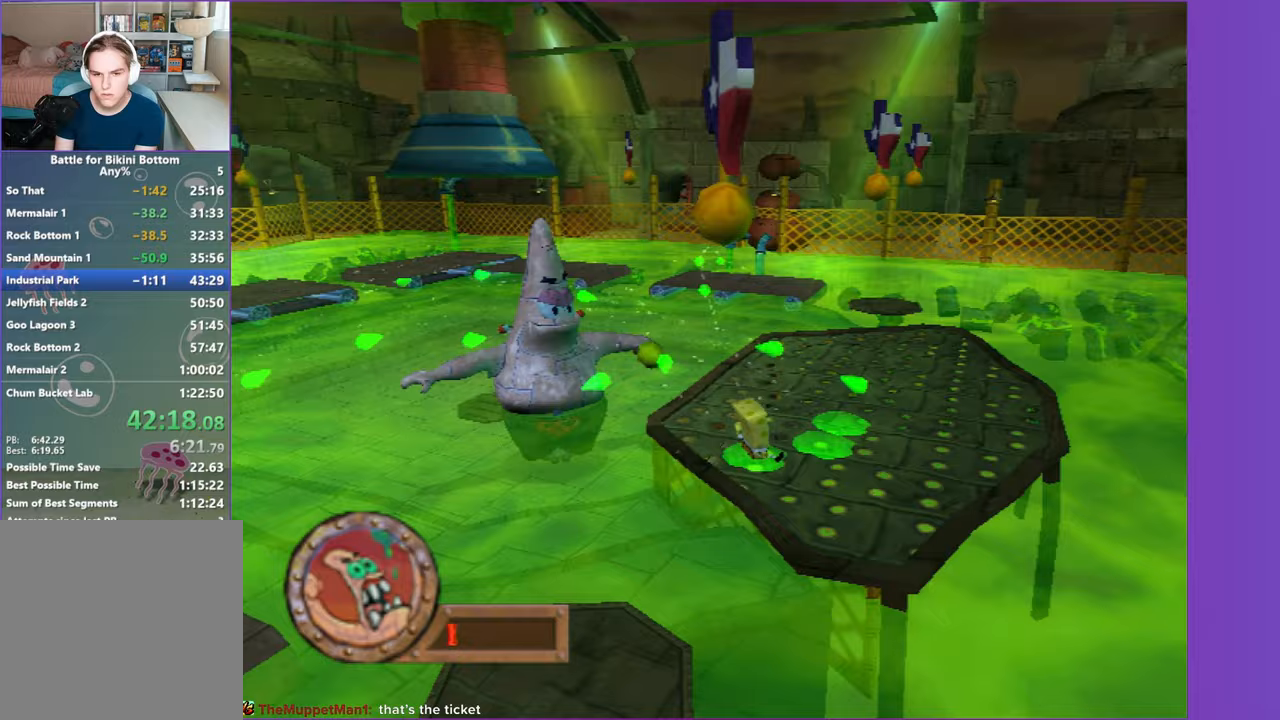
{"buttons": [], "left_stick": "right", "right_stick": "center", "button_events": []}
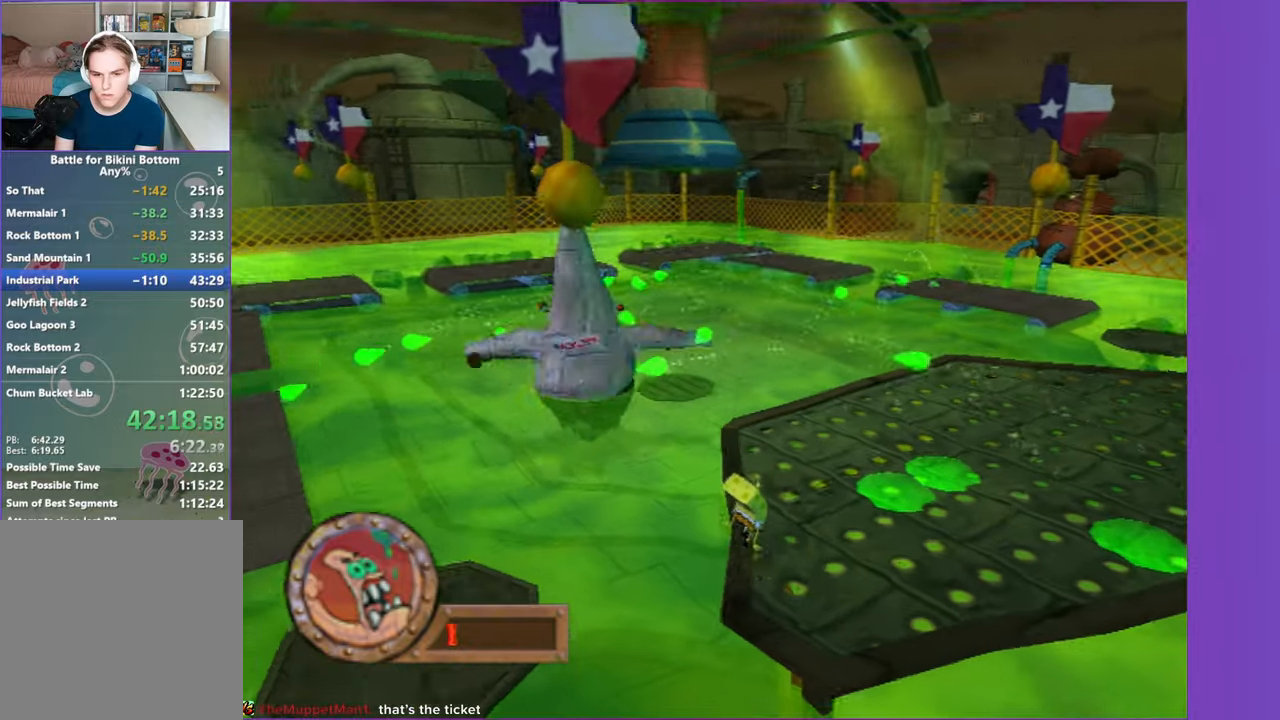
{"buttons": [], "left_stick": "up-right", "right_stick": "center", "button_events": [[200, "A", "down"], [317, "A", "up"]]}
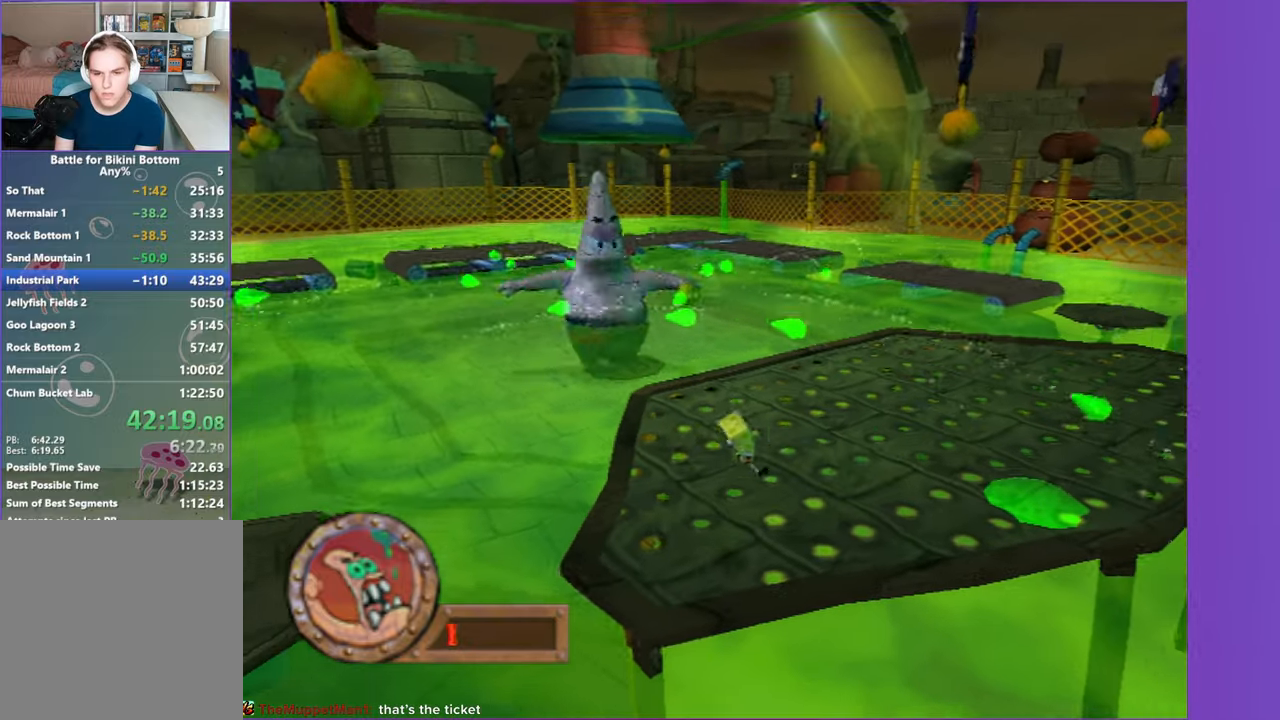
{"buttons": [], "left_stick": "up-right", "right_stick": "center", "button_events": []}
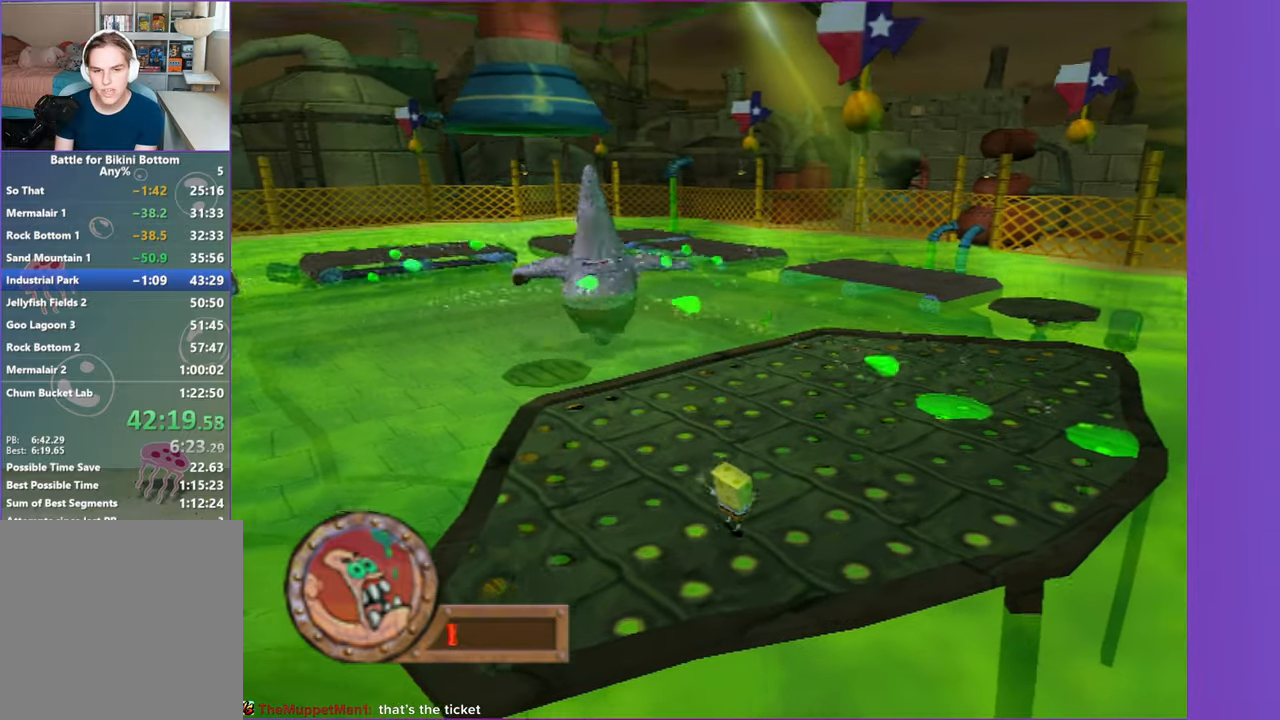
{"buttons": [], "left_stick": "up-right", "right_stick": "center", "button_events": [[200, "A", "down"], [300, "A", "up"]]}
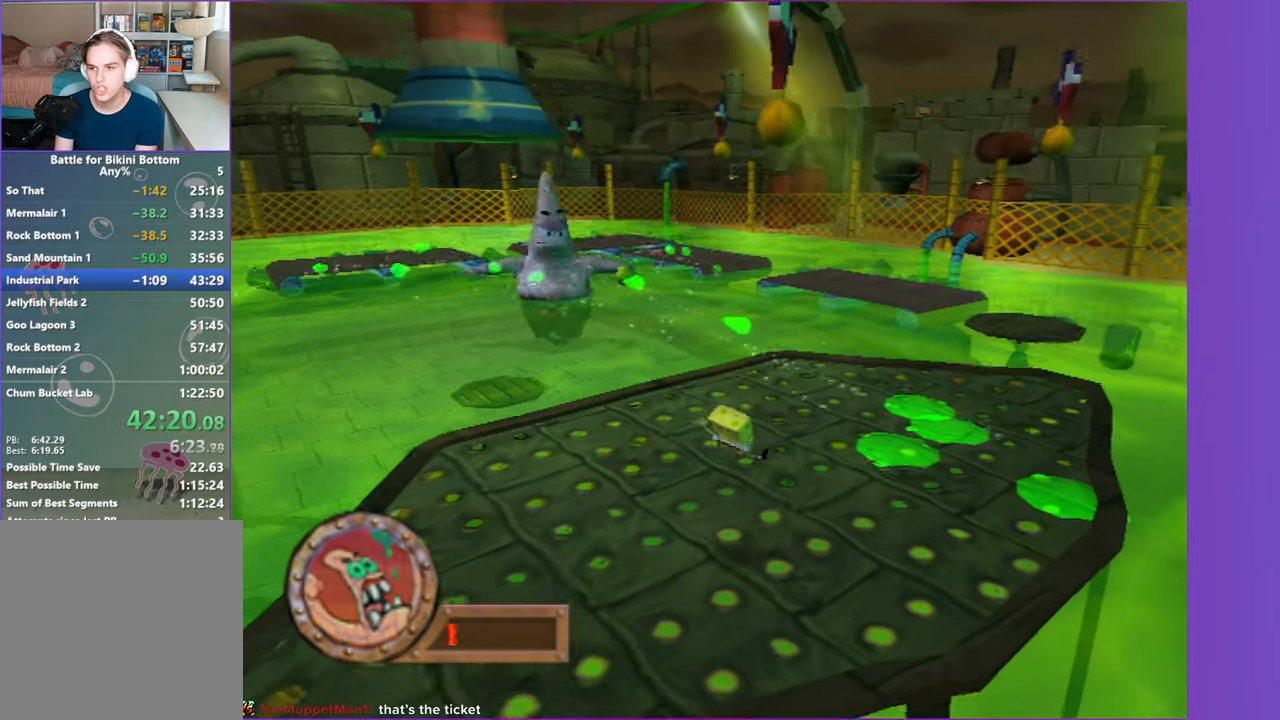
{"buttons": [], "left_stick": "down", "right_stick": "center", "button_events": []}
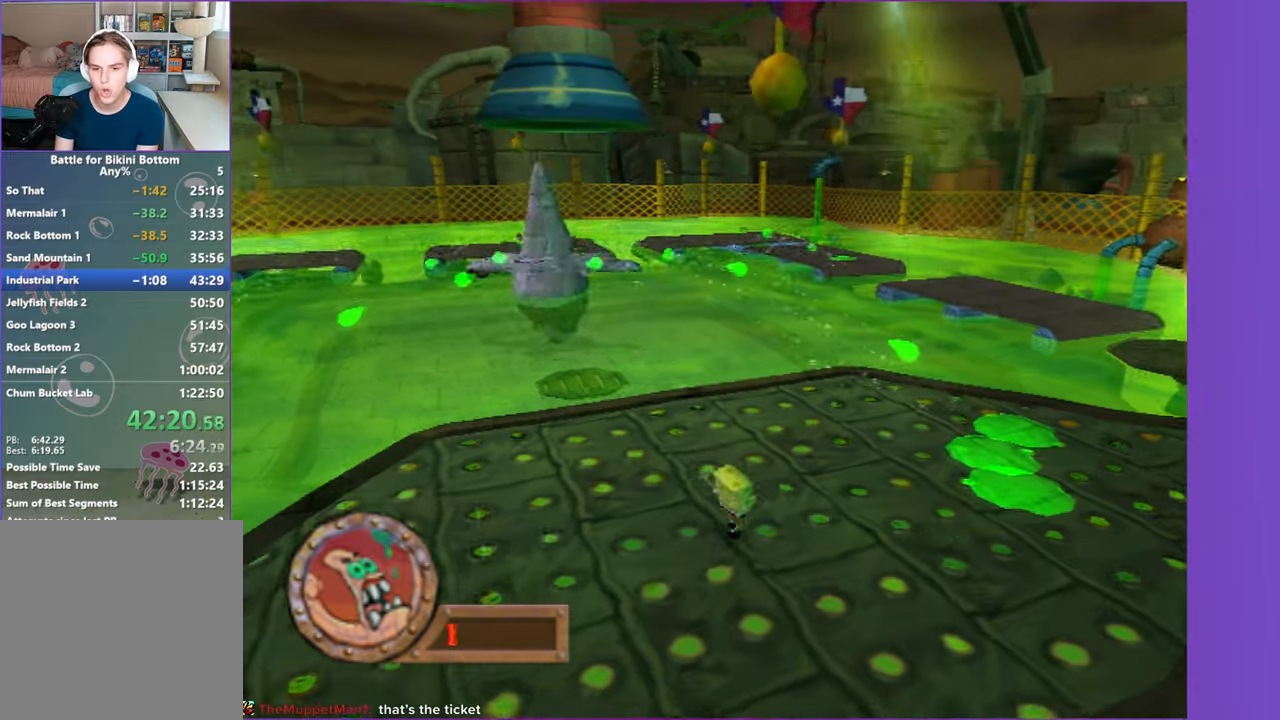
{"buttons": [], "left_stick": "right", "right_stick": "center", "button_events": [[300, "A", "down"], [367, "A", "up"]]}
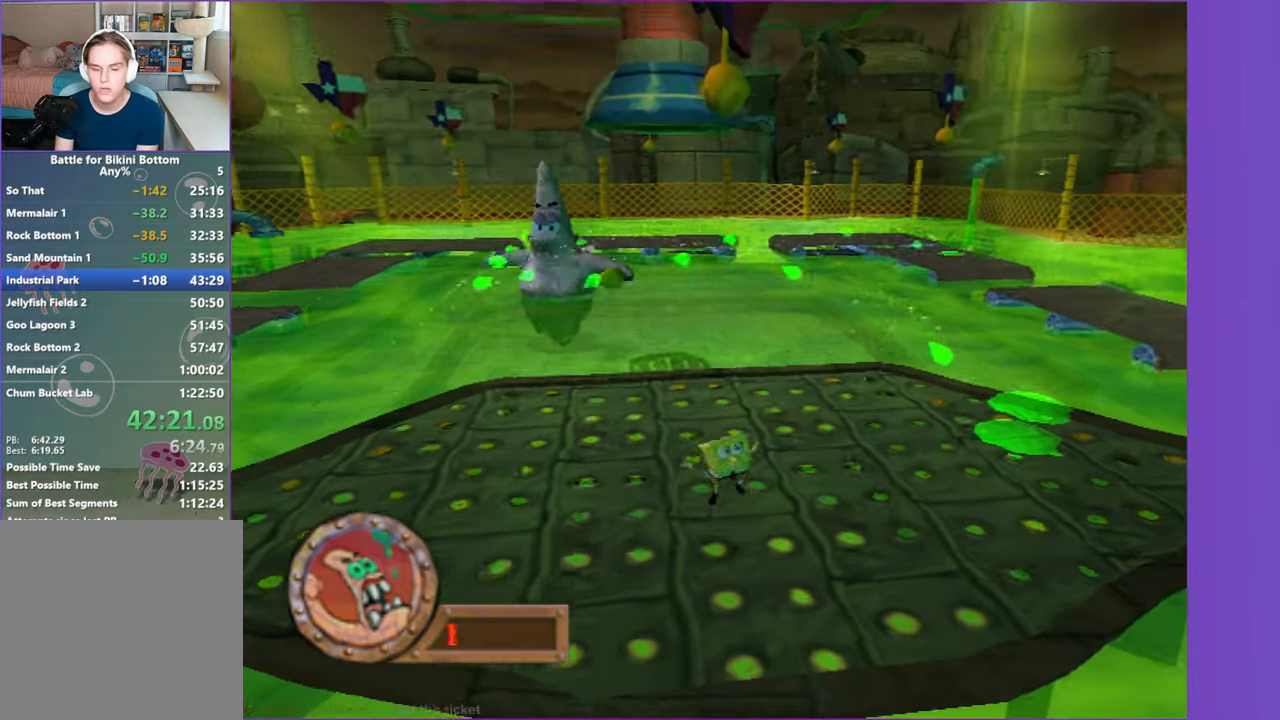
{"buttons": [], "left_stick": "up-right", "right_stick": "center", "button_events": []}
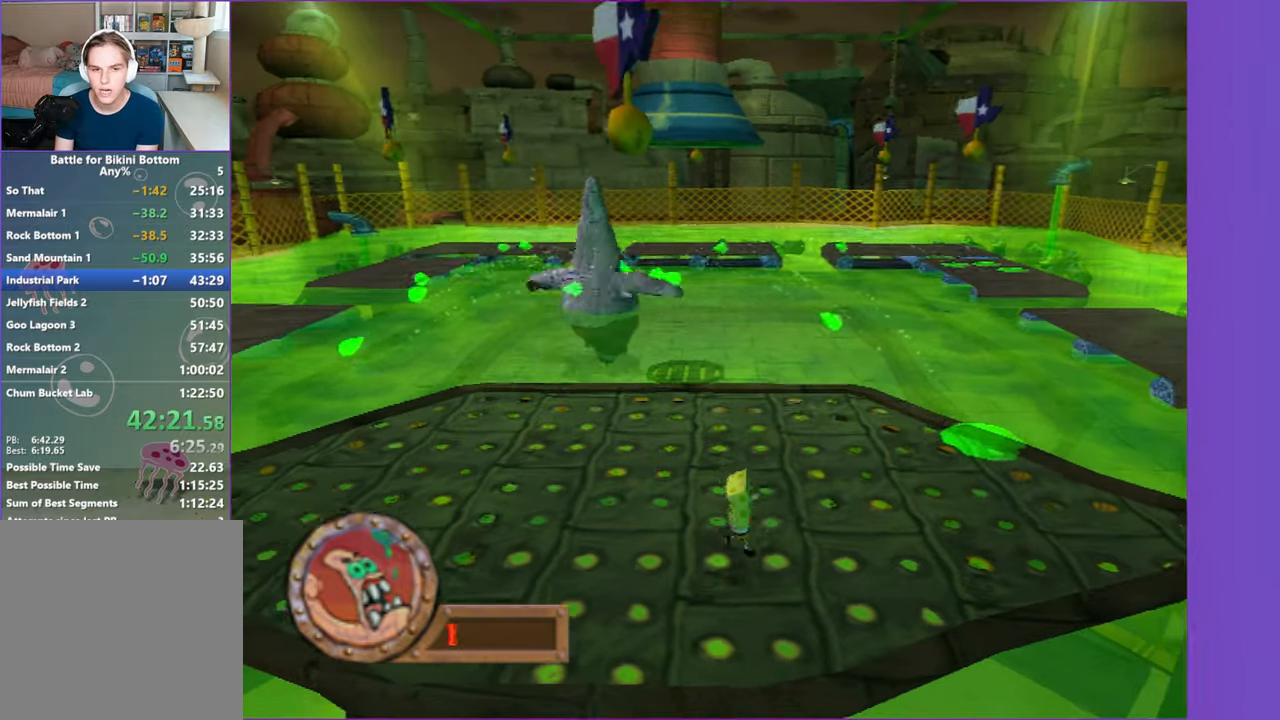
{"buttons": [], "left_stick": "up-right", "right_stick": "center", "button_events": [[350, "A", "down"], [433, "A", "up"]]}
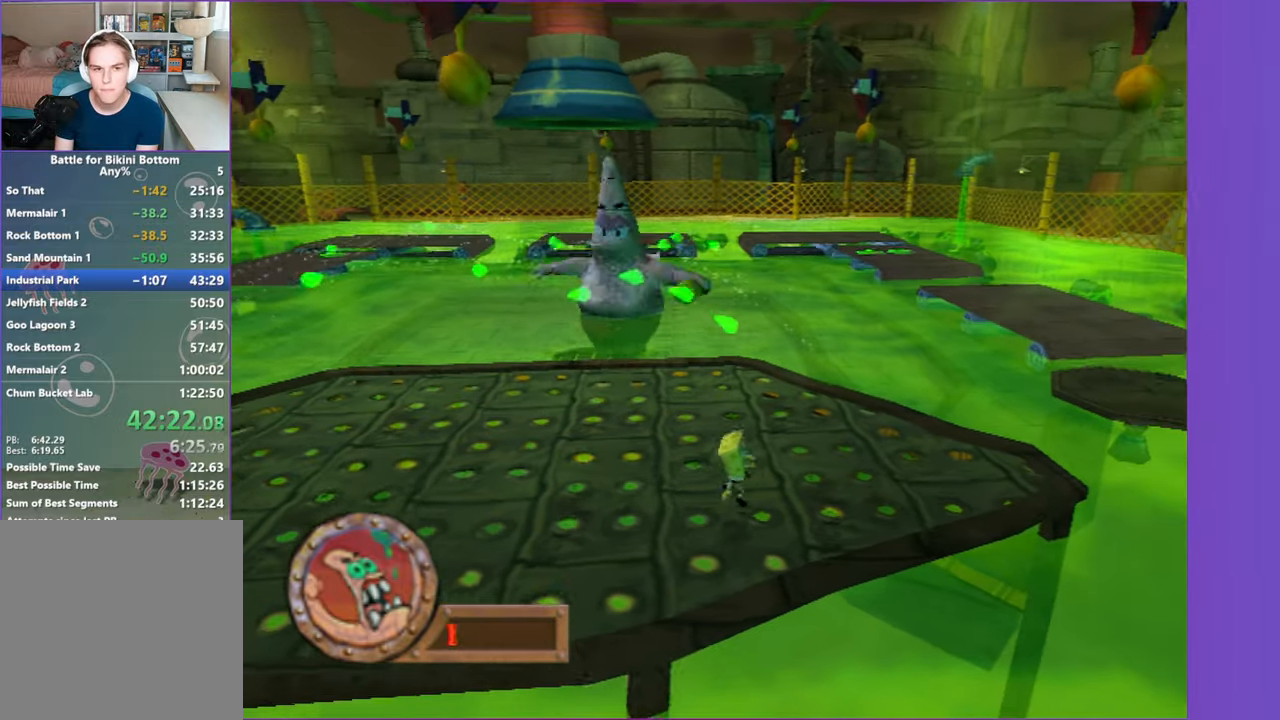
{"buttons": [], "left_stick": "right", "right_stick": "center", "button_events": [[150, "R1", "down"], [267, "R1", "up"]]}
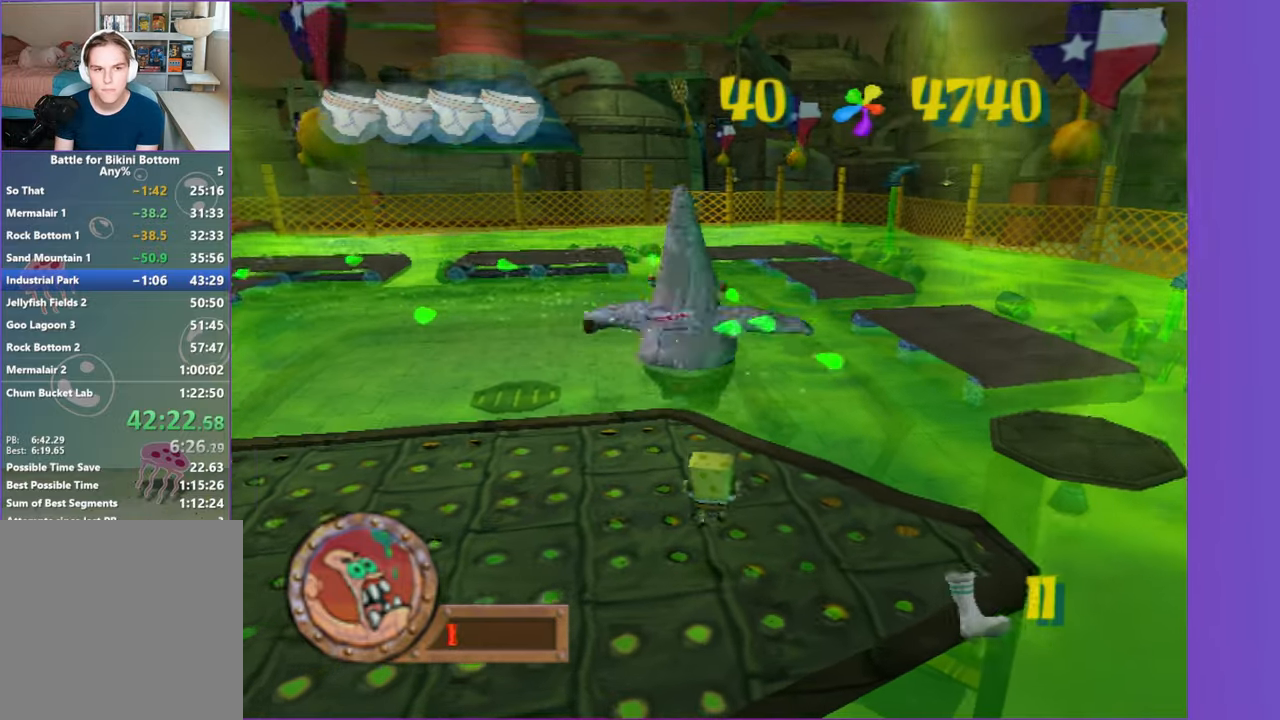
{"buttons": [], "left_stick": "up-left", "right_stick": "center", "button_events": []}
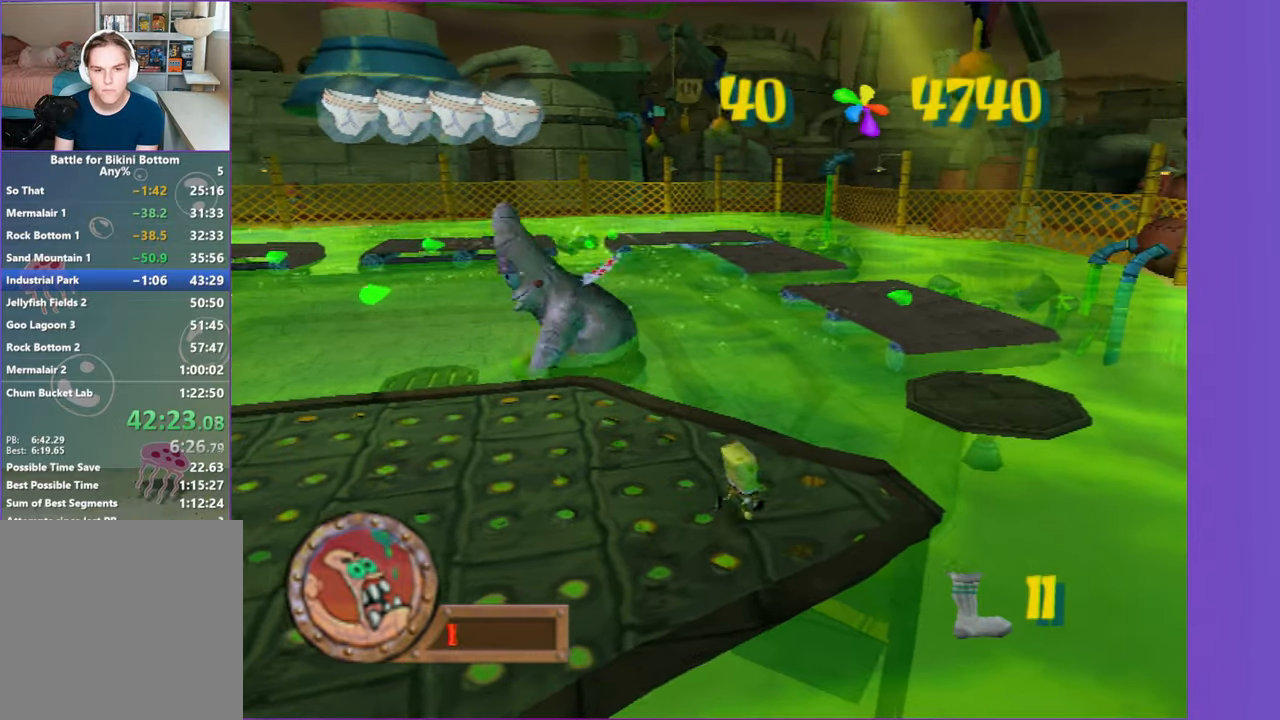
{"buttons": [], "left_stick": "center", "right_stick": "center", "button_events": []}
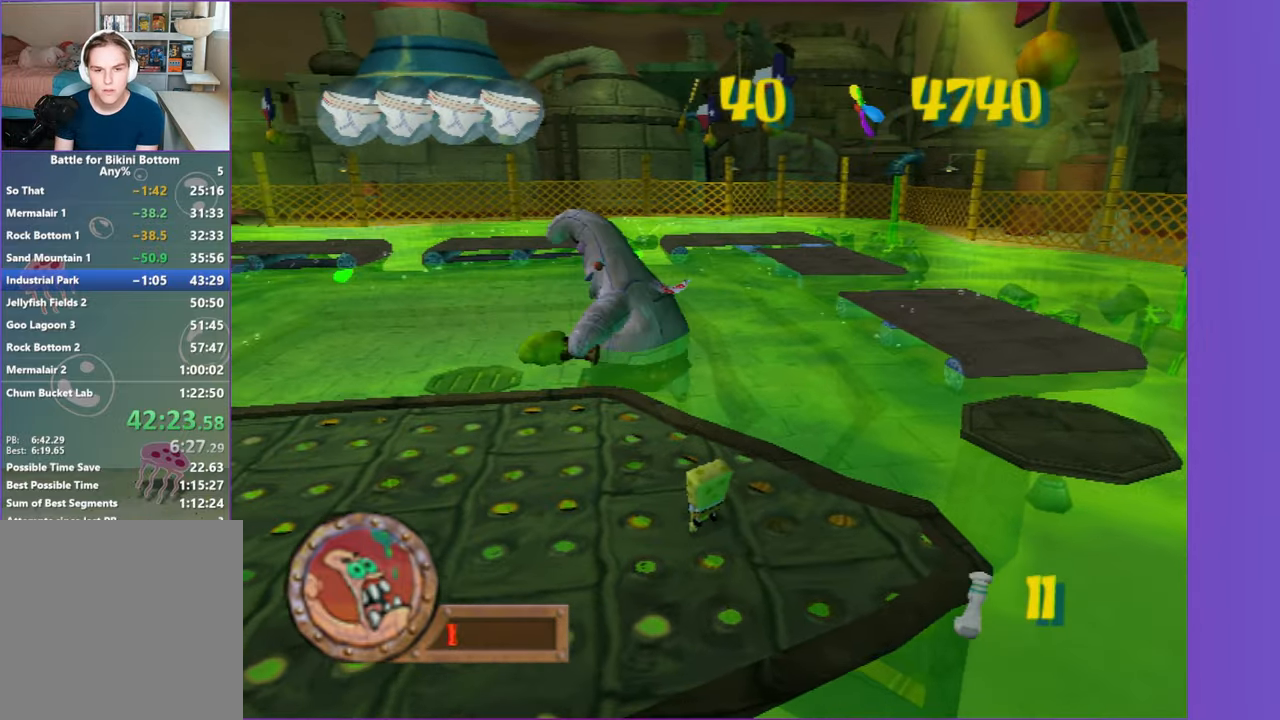
{"buttons": ["B"], "left_stick": "center", "right_stick": "center", "button_events": [[483, "B", "down"]]}
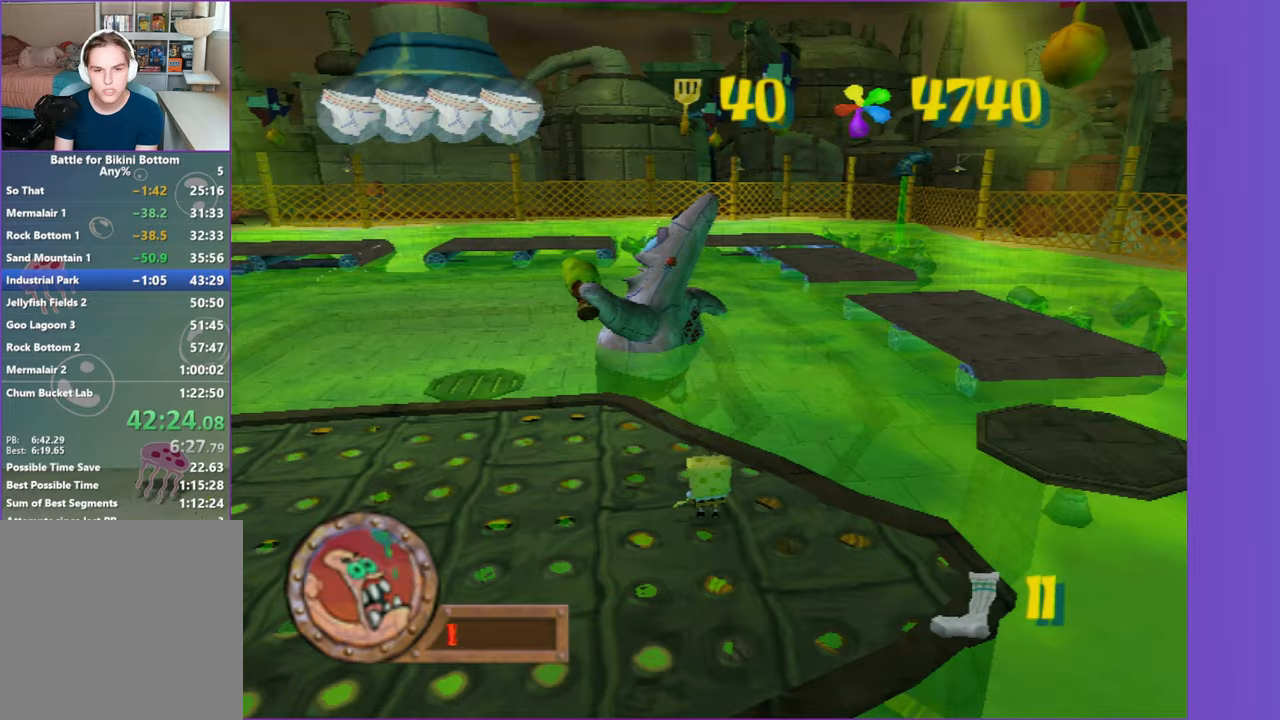
{"buttons": ["B"], "left_stick": "up-left", "right_stick": "center", "button_events": []}
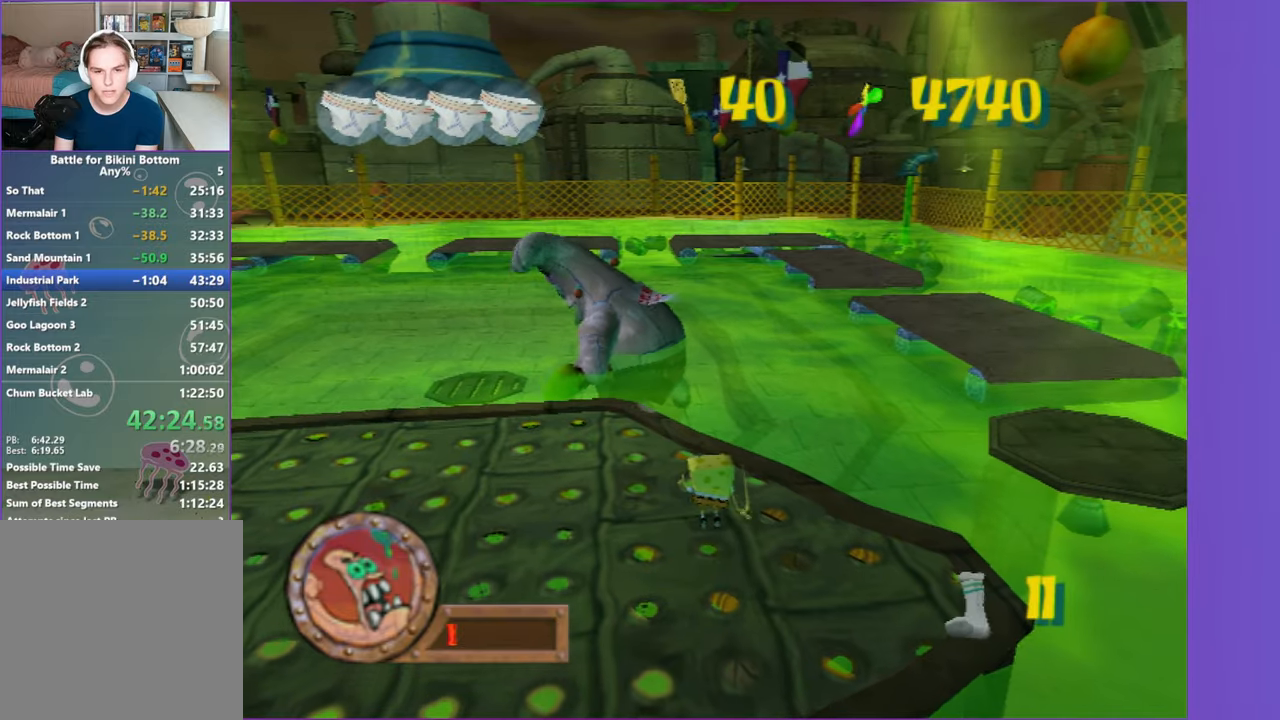
{"buttons": ["B"], "left_stick": "up-right", "right_stick": "center", "button_events": []}
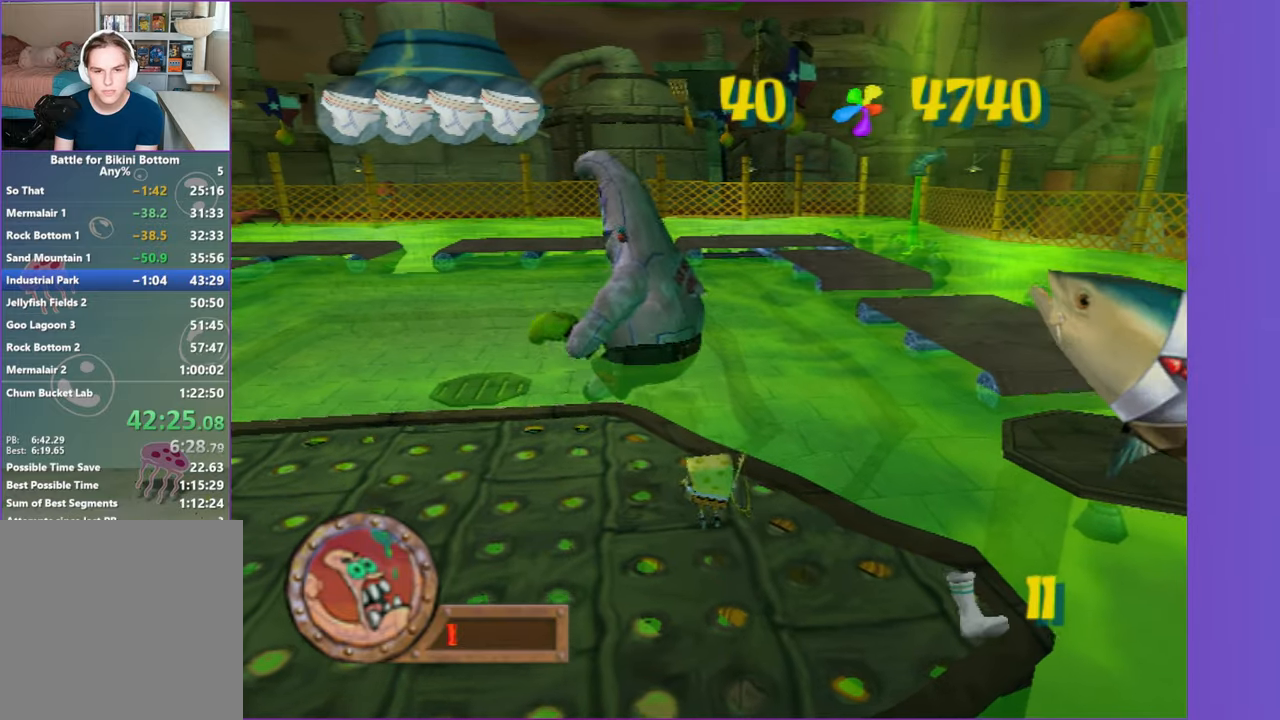
{"buttons": [], "left_stick": "center", "right_stick": "center", "button_events": [[217, "B", "up"]]}
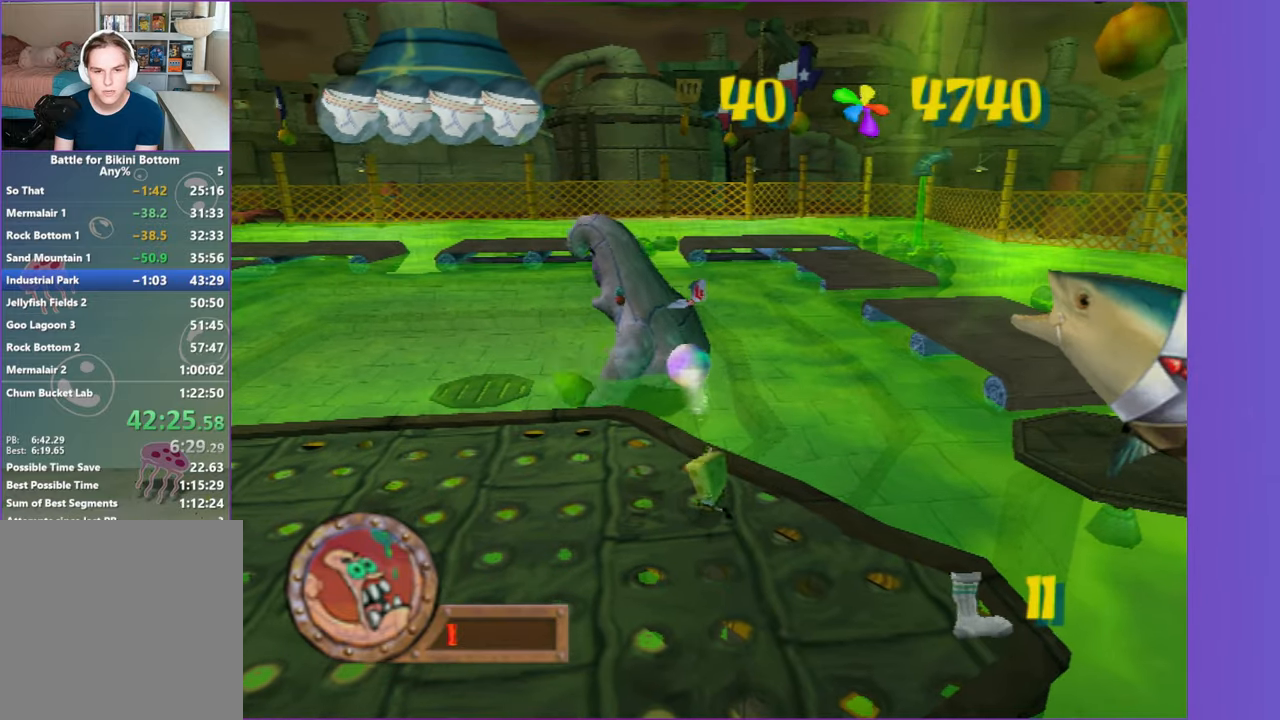
{"buttons": ["A"], "left_stick": "down", "right_stick": "center", "button_events": [[450, "A", "down"]]}
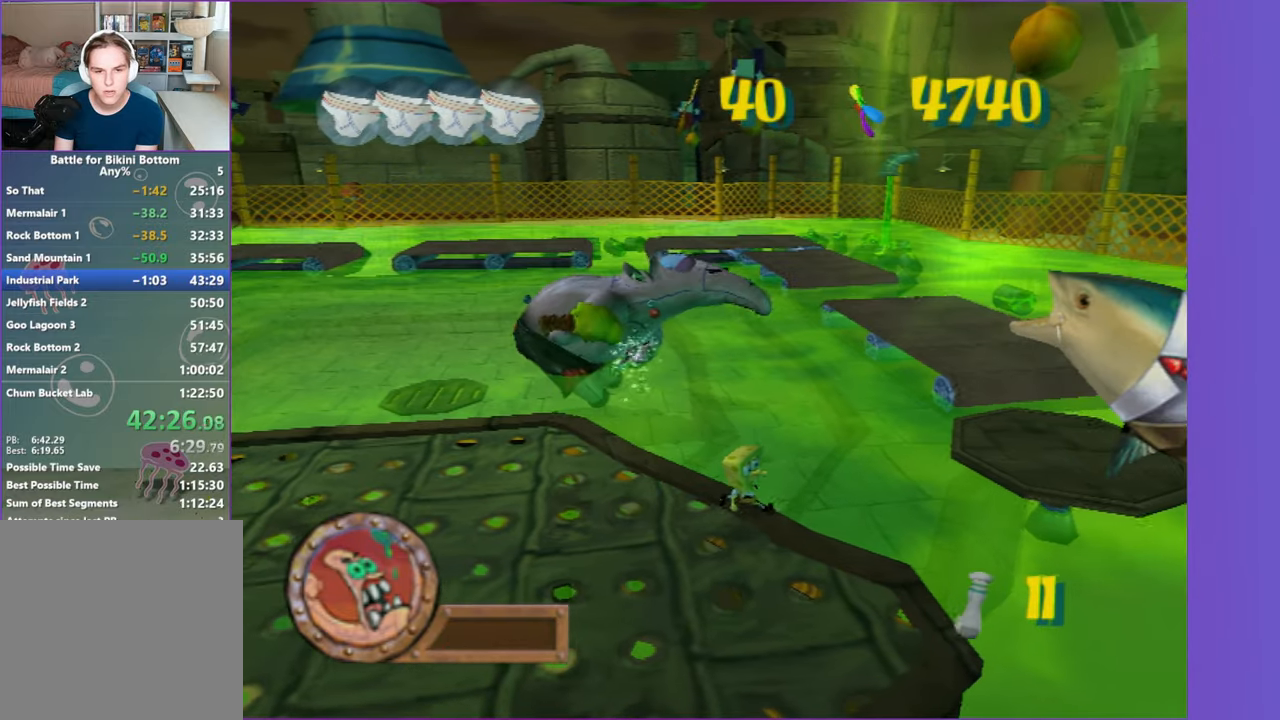
{"buttons": [], "left_stick": "down-left", "right_stick": "center", "button_events": [[167, "A", "up"]]}
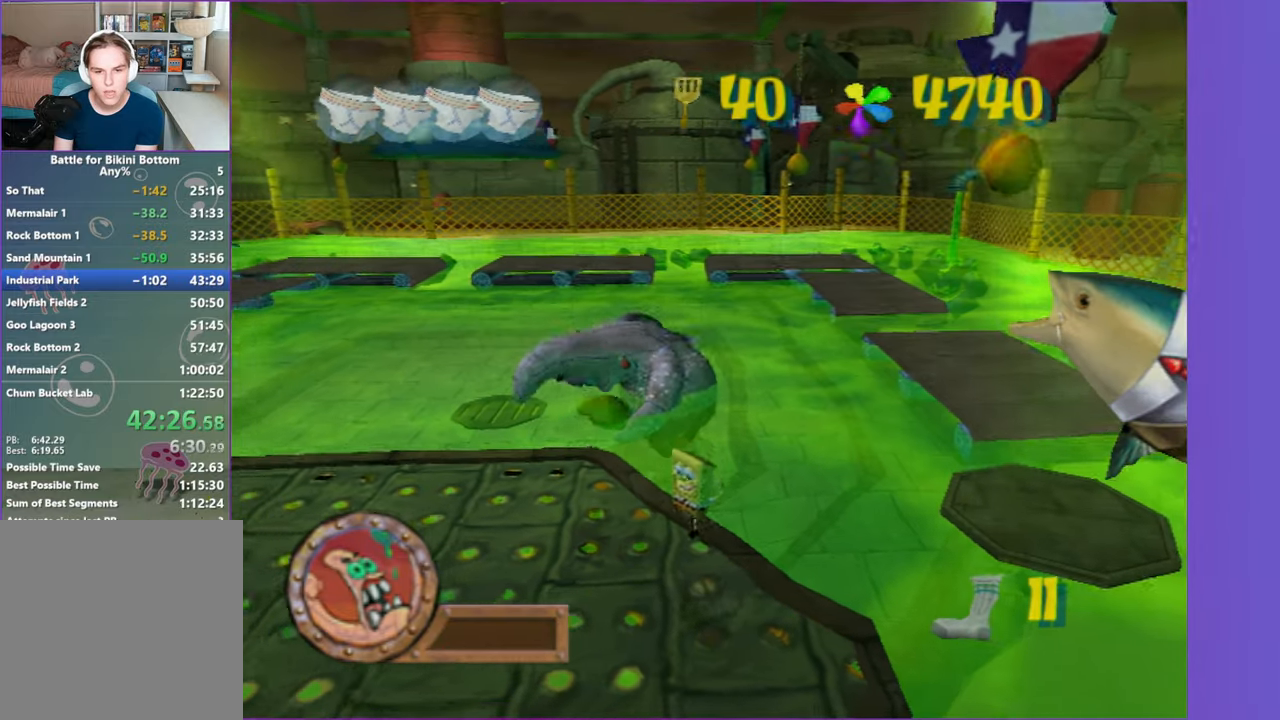
{"buttons": ["A"], "left_stick": "center", "right_stick": "center", "button_events": [[300, "A", "down"], [383, "A", "up"], [500, "A", "down"]]}
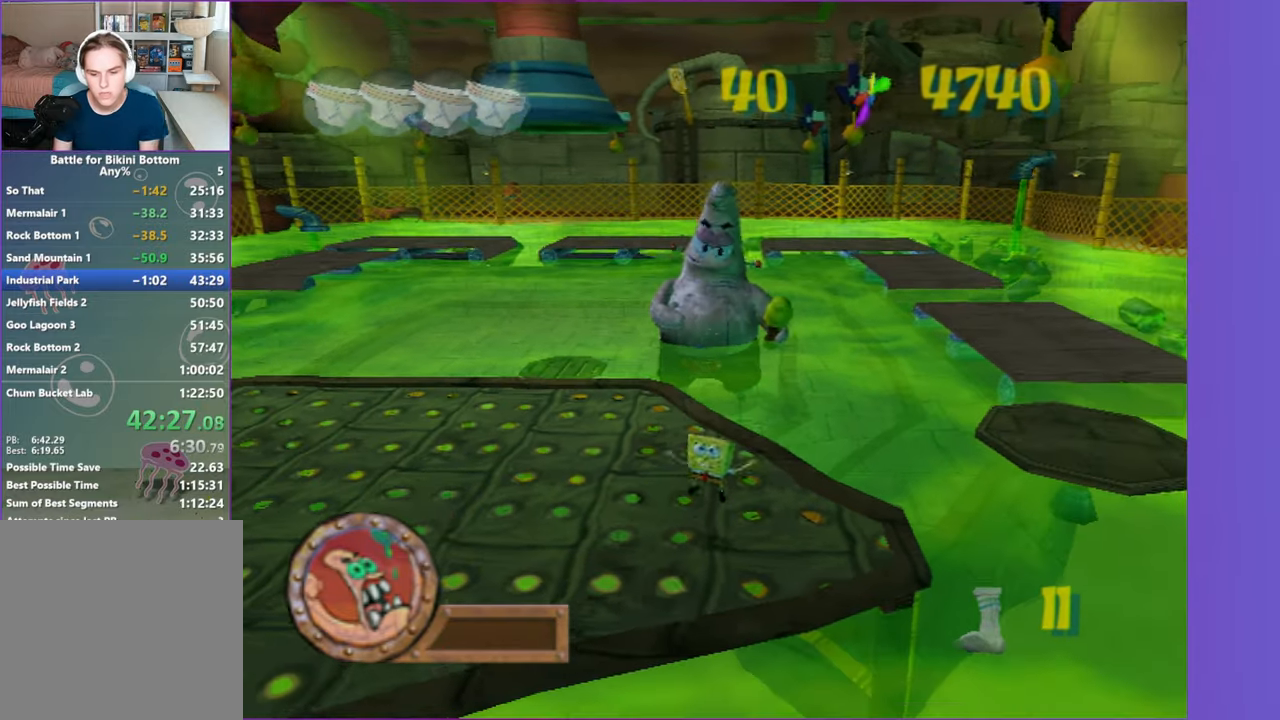
{"buttons": [], "left_stick": "center", "right_stick": "center", "button_events": [[100, "A", "up"], [183, "A", "down"], [283, "A", "up"], [350, "A", "down"], [450, "A", "up"]]}
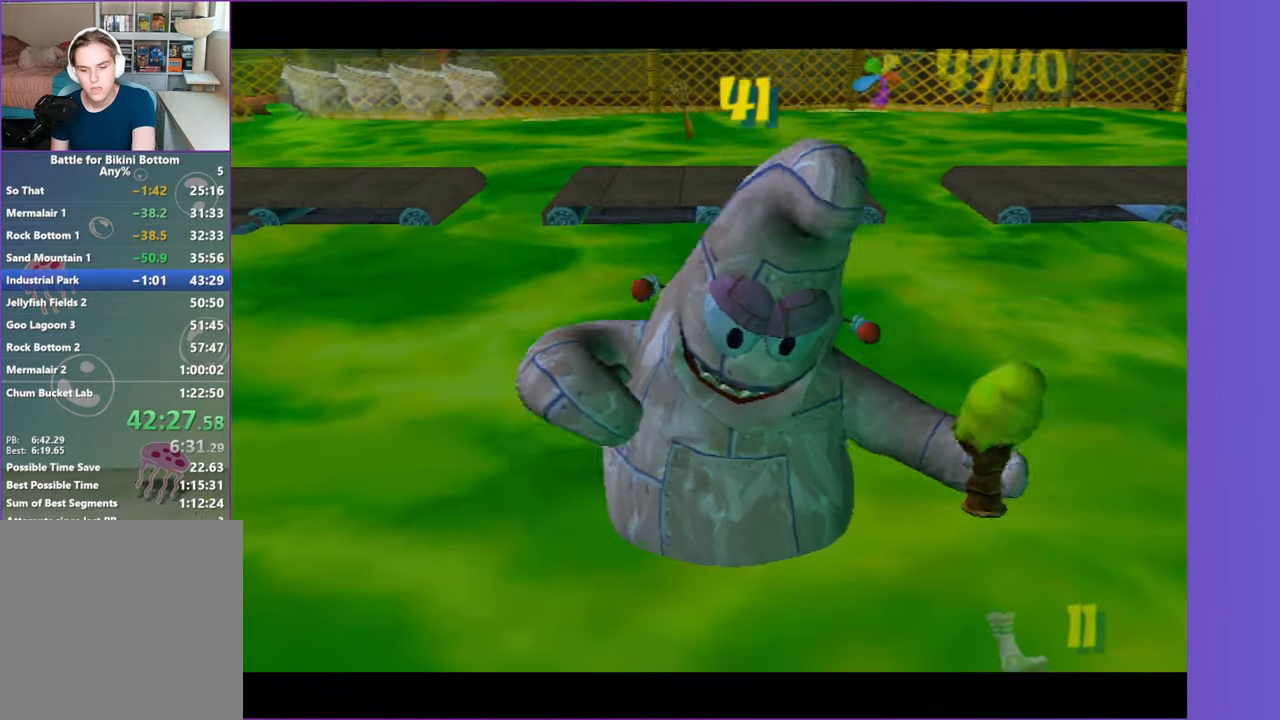
{"buttons": [], "left_stick": "center", "right_stick": "center", "button_events": [[33, "A", "down"], [117, "A", "up"], [217, "A", "down"], [317, "A", "up"], [400, "A", "down"], [500, "A", "up"]]}
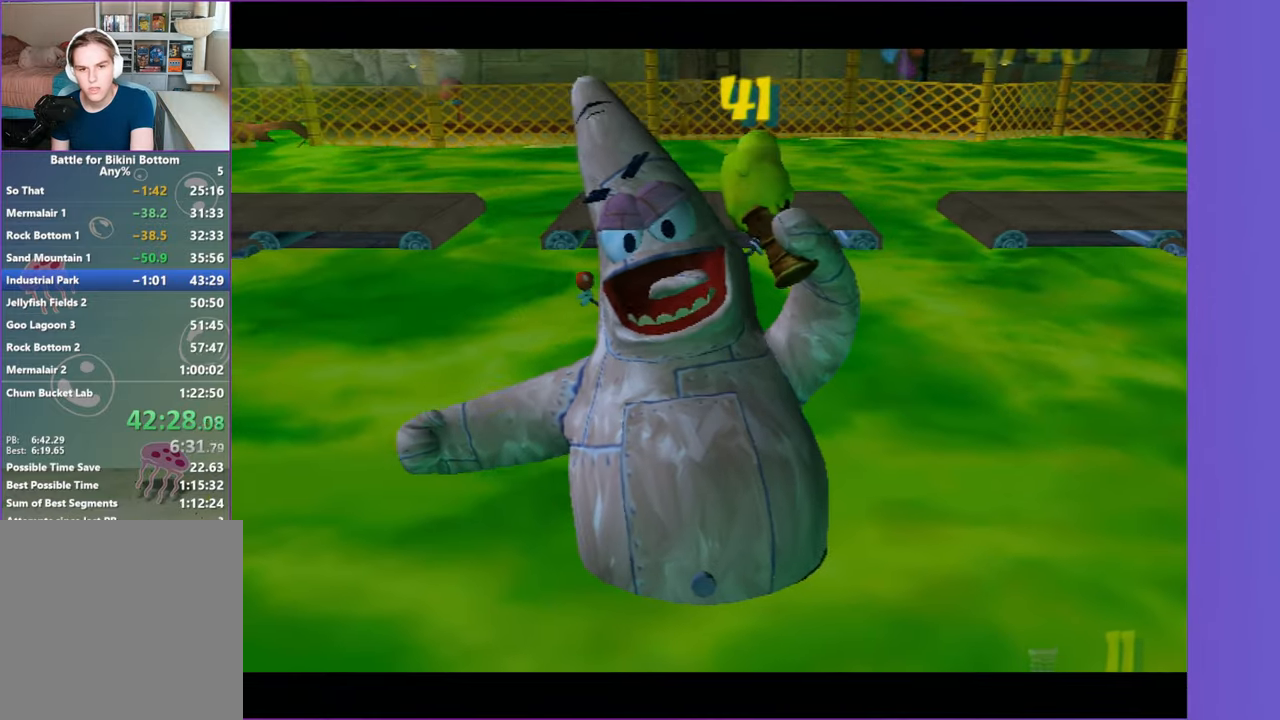
{"buttons": [], "left_stick": "center", "right_stick": "center", "button_events": [[83, "A", "down"], [167, "A", "up"], [267, "A", "down"], [350, "A", "up"]]}
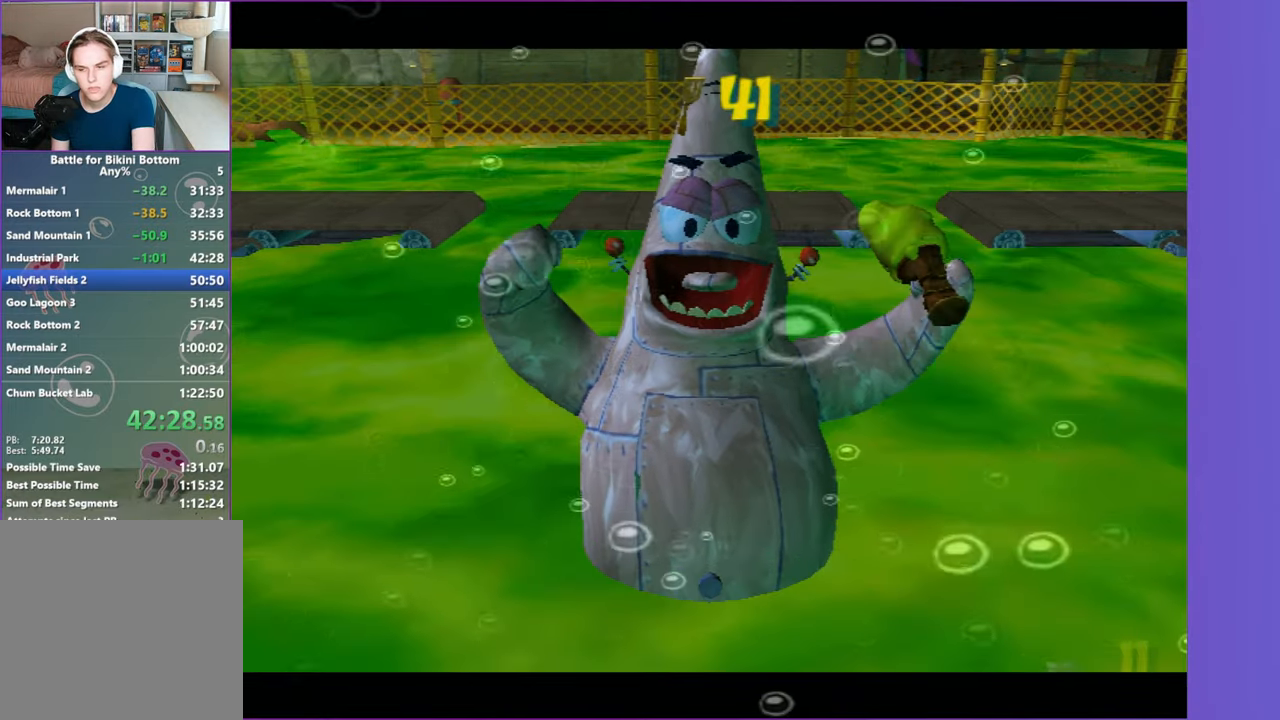
{"buttons": [], "left_stick": "center", "right_stick": "center", "button_events": []}
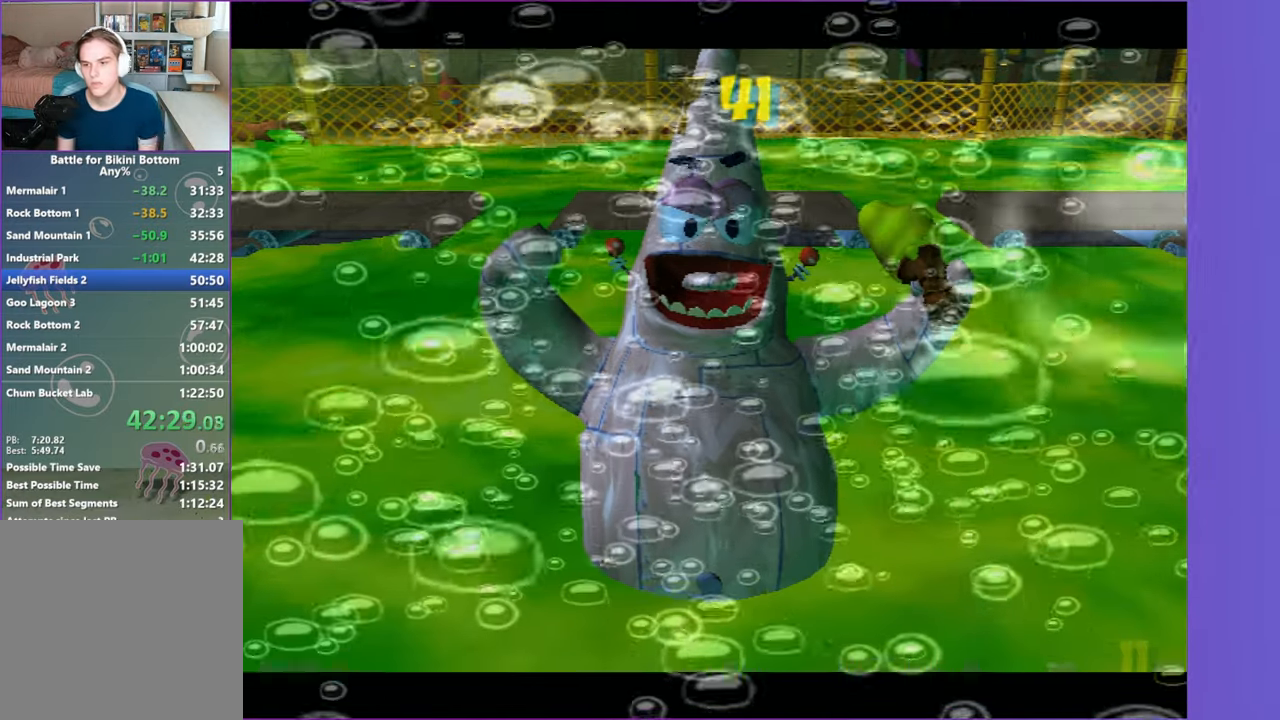
{"buttons": [], "left_stick": "center", "right_stick": "center", "button_events": []}
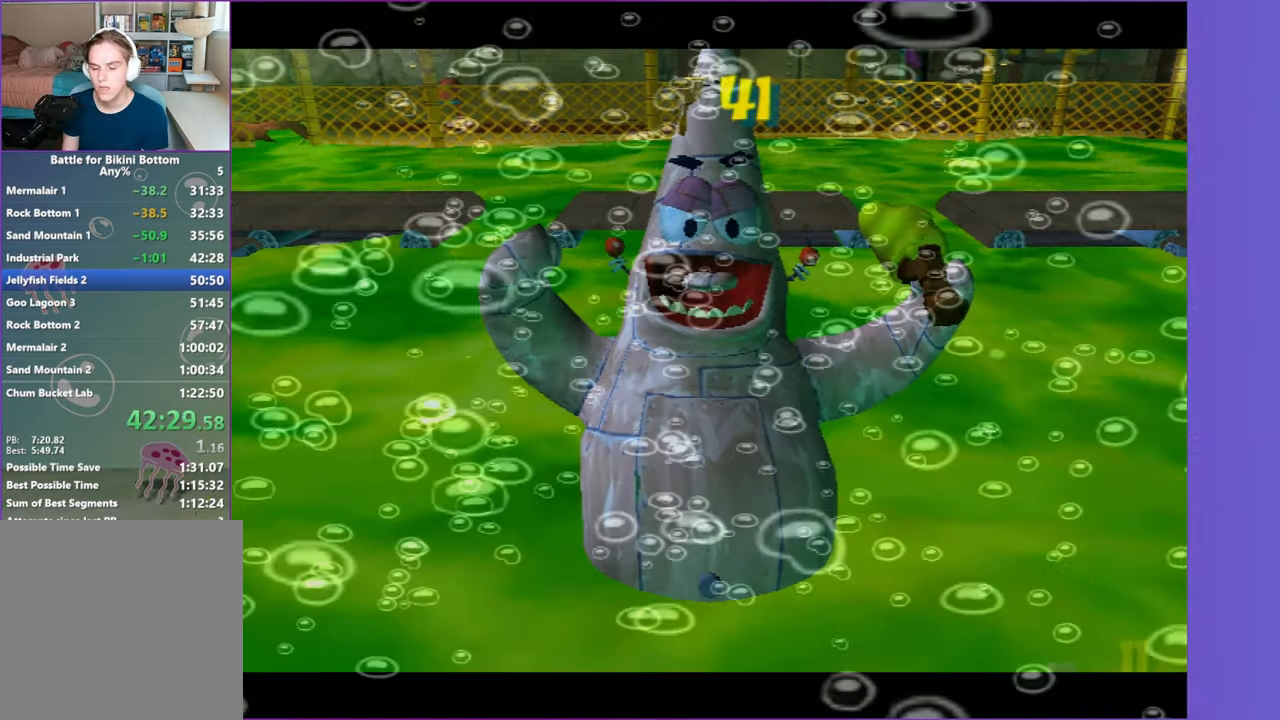
{"buttons": [], "left_stick": "center", "right_stick": "center", "button_events": []}
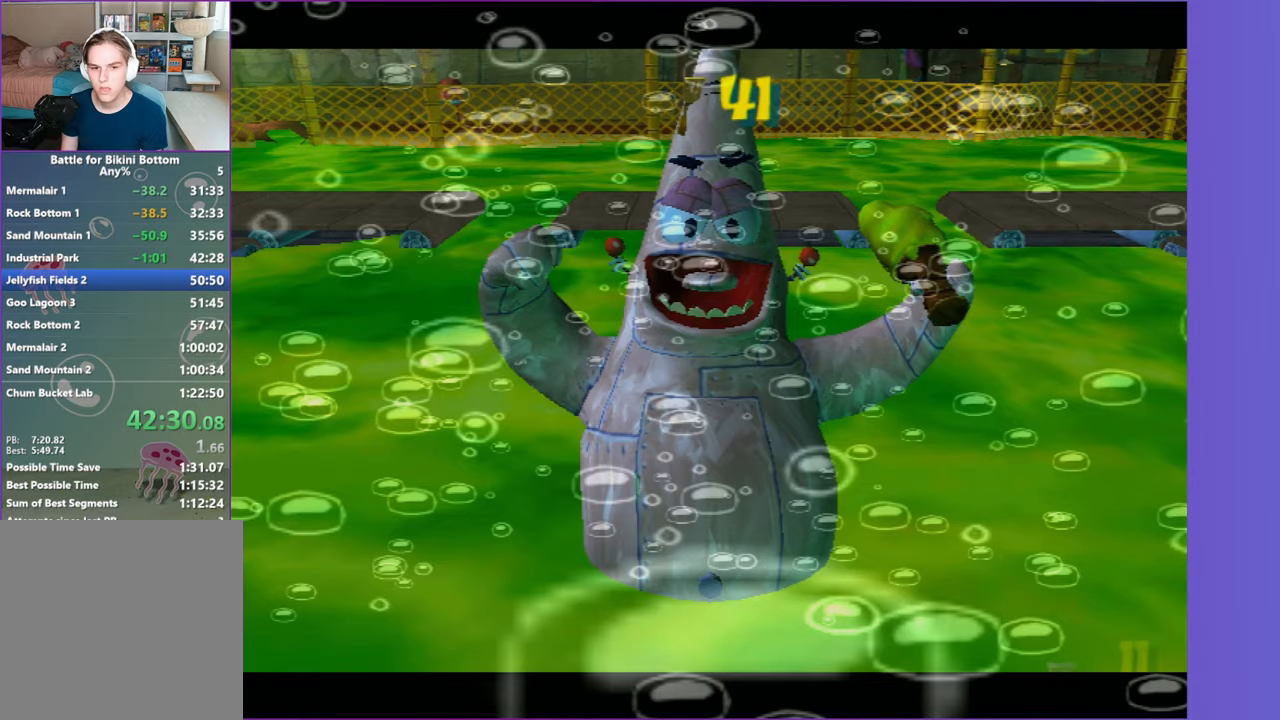
{"buttons": [], "left_stick": "center", "right_stick": "center", "button_events": [[350, "B", "down"], [450, "B", "up"]]}
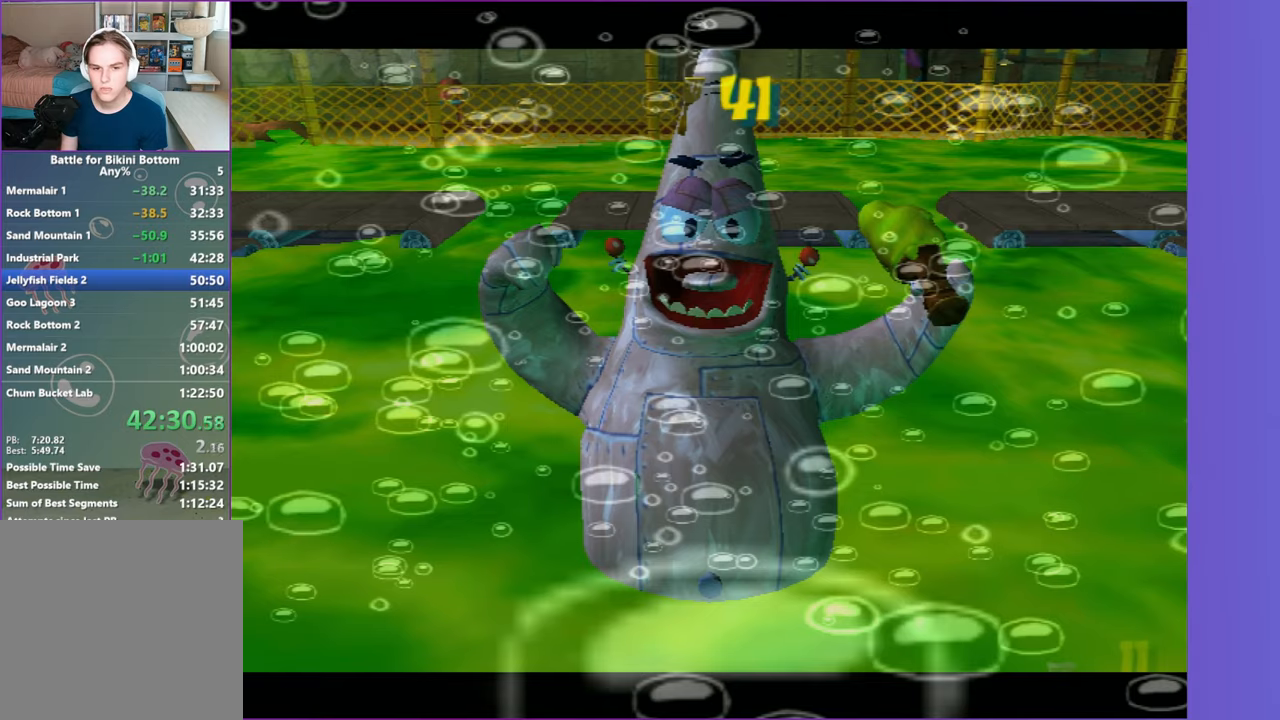
{"buttons": ["B"], "left_stick": "center", "right_stick": "center", "button_events": [[50, "B", "down"], [133, "B", "up"], [233, "B", "down"], [317, "B", "up"], [417, "B", "down"]]}
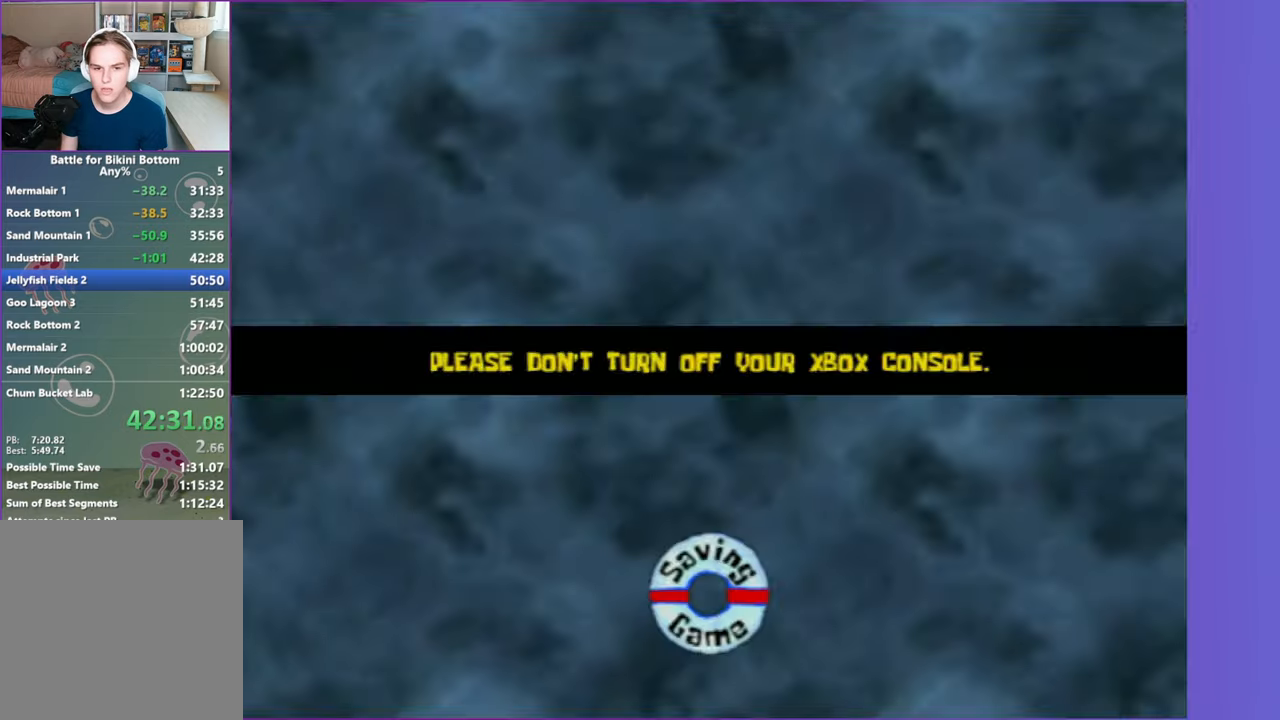
{"buttons": [], "left_stick": "center", "right_stick": "center", "button_events": [[17, "B", "up"], [133, "B", "down"], [217, "B", "up"], [400, "B", "down"], [483, "B", "up"]]}